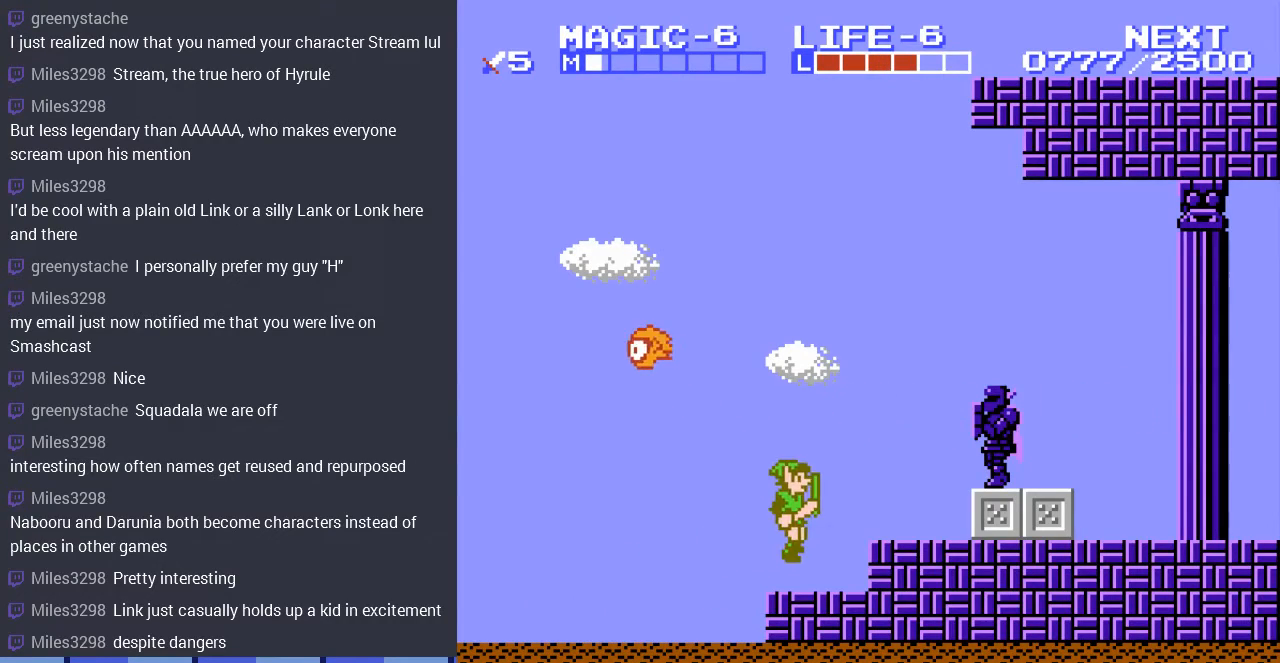
Gameplay with a controller (Nintendo layout); each line is a JSON object with the inputs held at the frame after it. "events" lists button and stick changes between this image and that frame as [ms after this image, input, new state], when the widget could be followed in between. Not read: L3 R3.
{"buttons": ["DPAD_RIGHT"], "events": [[167, "A", "down"], [233, "A", "up"]]}
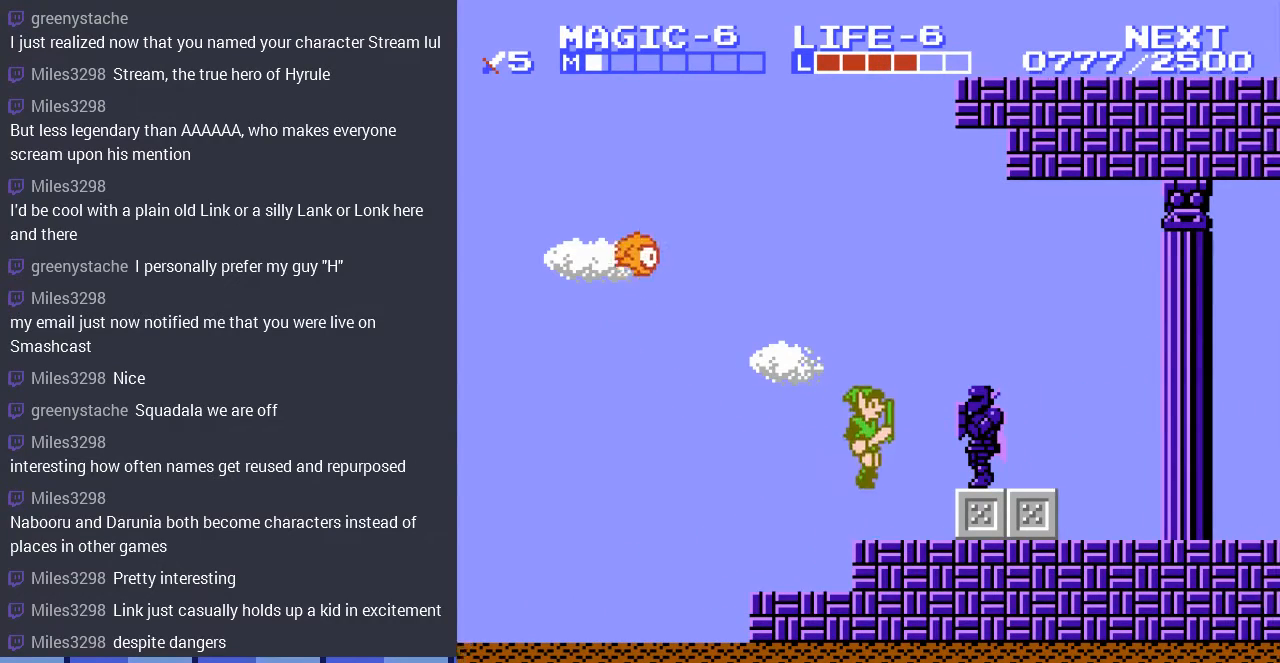
{"buttons": ["DPAD_RIGHT"], "events": [[167, "A", "down"], [300, "A", "up"]]}
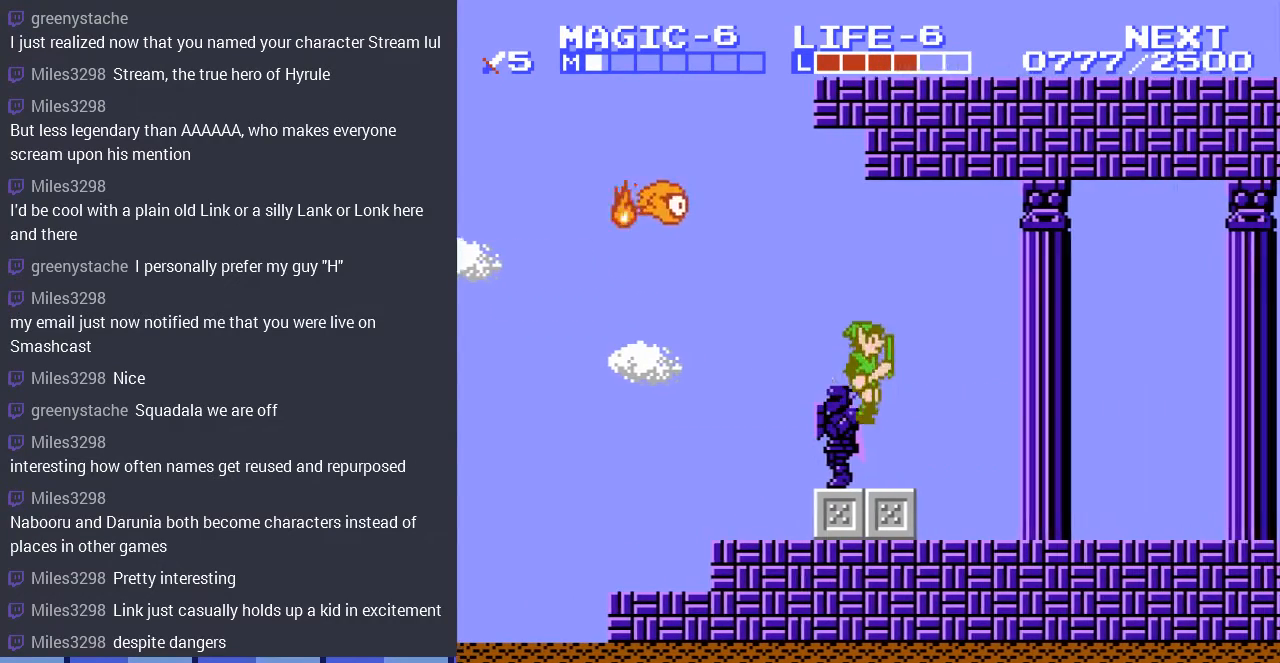
{"buttons": ["DPAD_RIGHT"], "events": []}
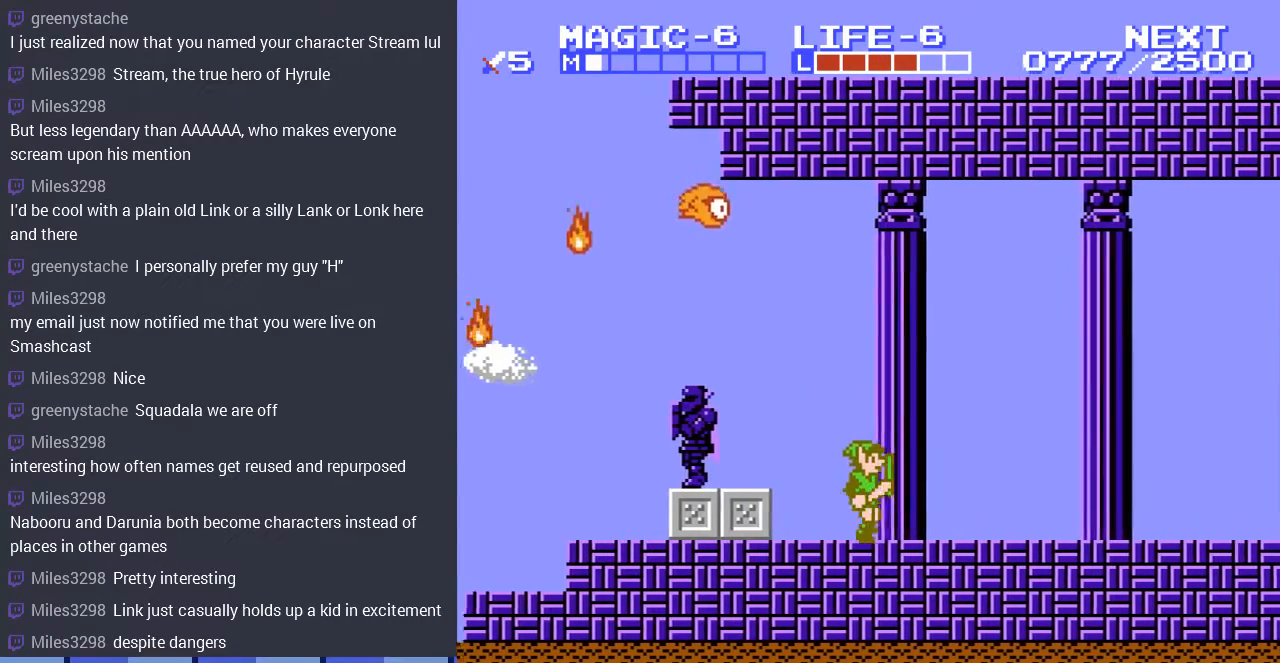
{"buttons": ["START"], "events": [[367, "START", "down"], [400, "DPAD_RIGHT", "up"]]}
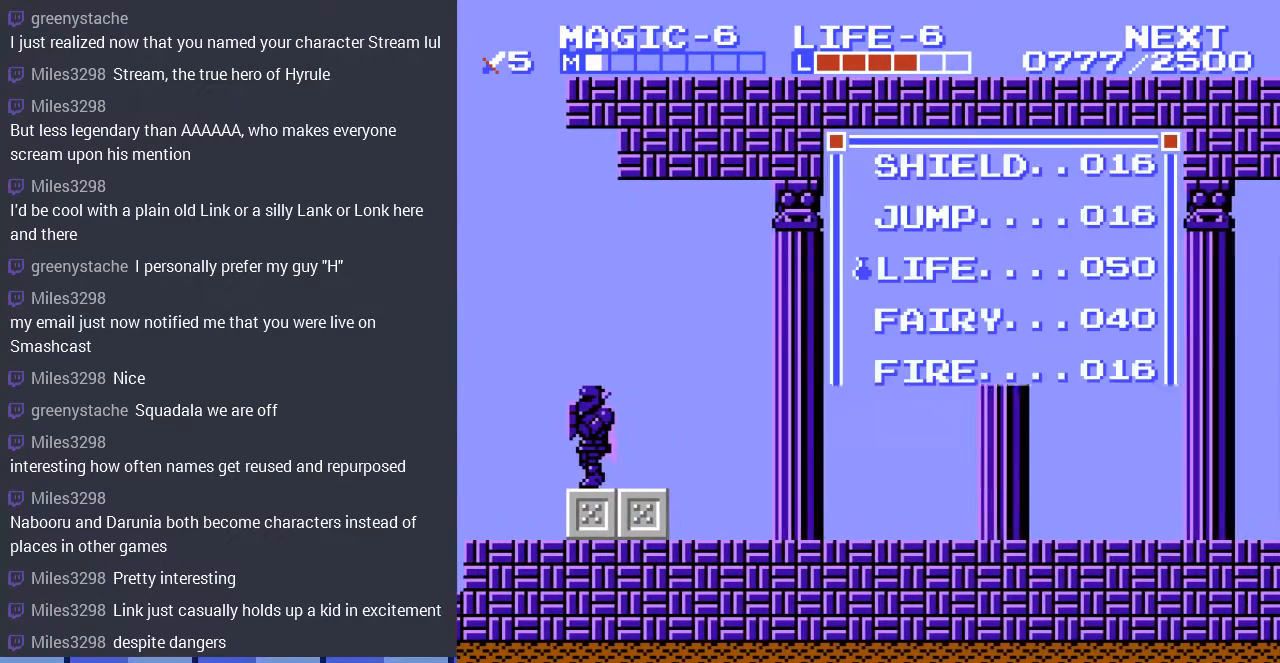
{"buttons": ["DPAD_UP"], "events": [[33, "START", "up"], [300, "DPAD_UP", "down"], [400, "DPAD_UP", "up"], [500, "DPAD_UP", "down"]]}
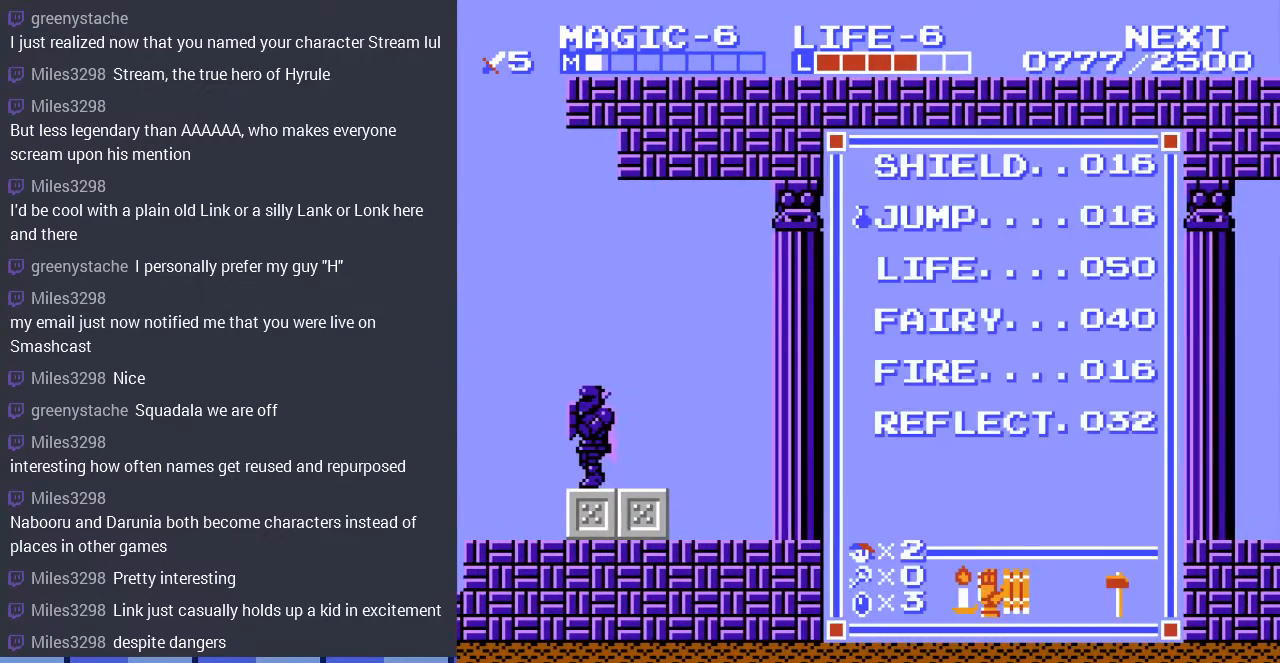
{"buttons": ["DPAD_RIGHT"], "events": [[133, "DPAD_UP", "up"], [233, "START", "down"], [333, "START", "up"], [367, "DPAD_RIGHT", "down"]]}
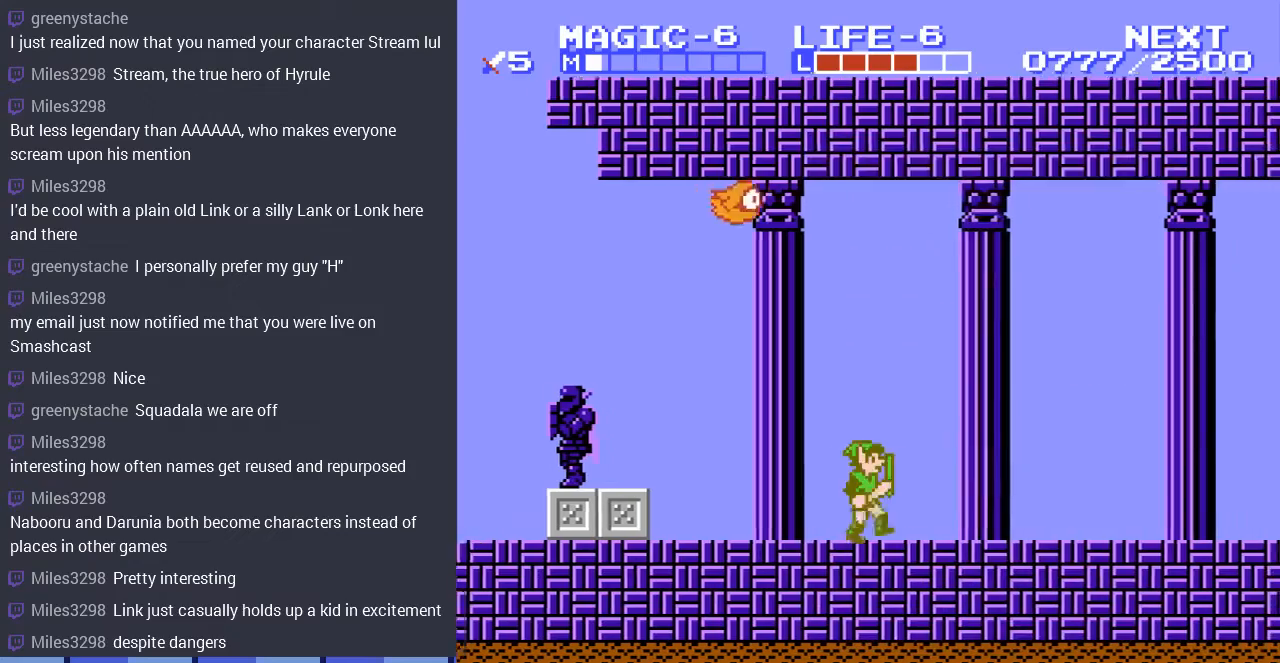
{"buttons": ["DPAD_RIGHT"], "events": []}
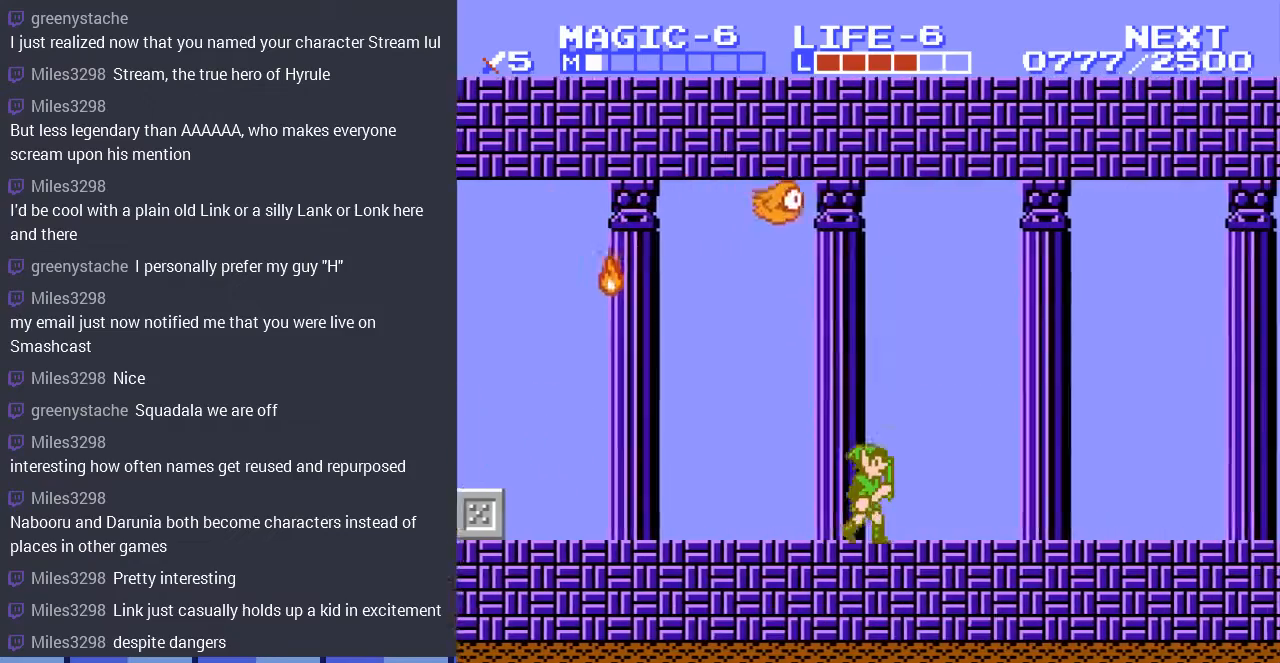
{"buttons": ["DPAD_RIGHT"], "events": []}
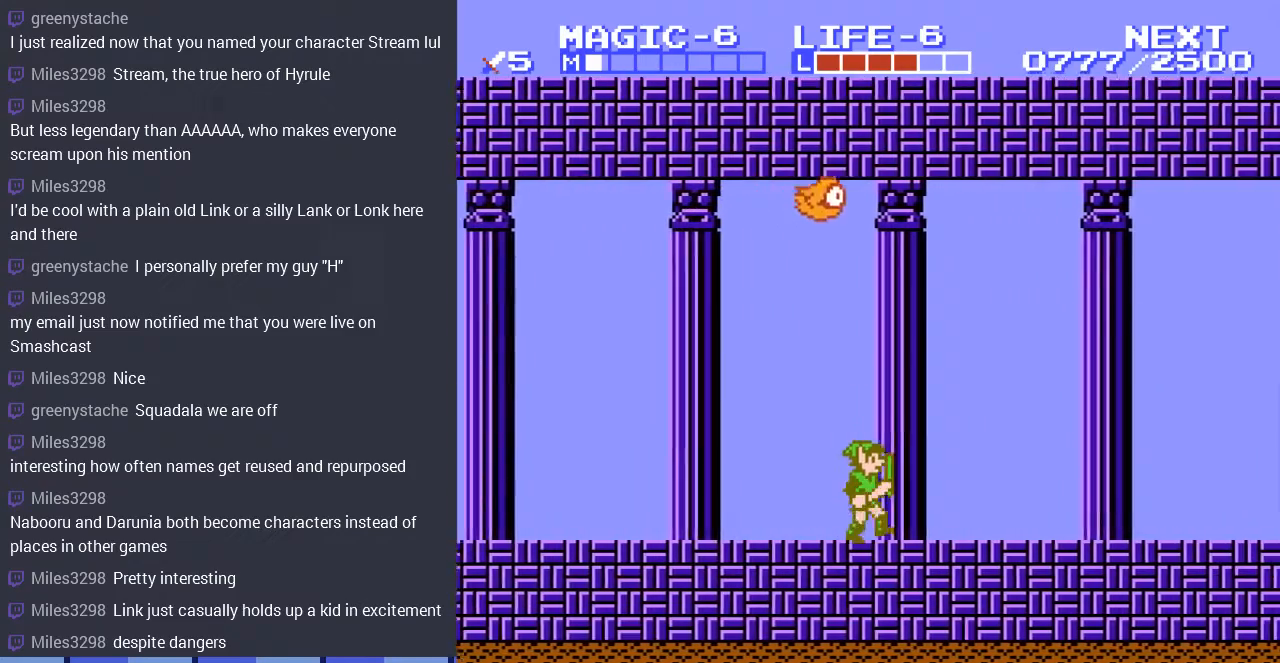
{"buttons": ["DPAD_UP", "DPAD_RIGHT"], "events": [[233, "A", "down"], [233, "DPAD_UP", "down"], [433, "A", "up"]]}
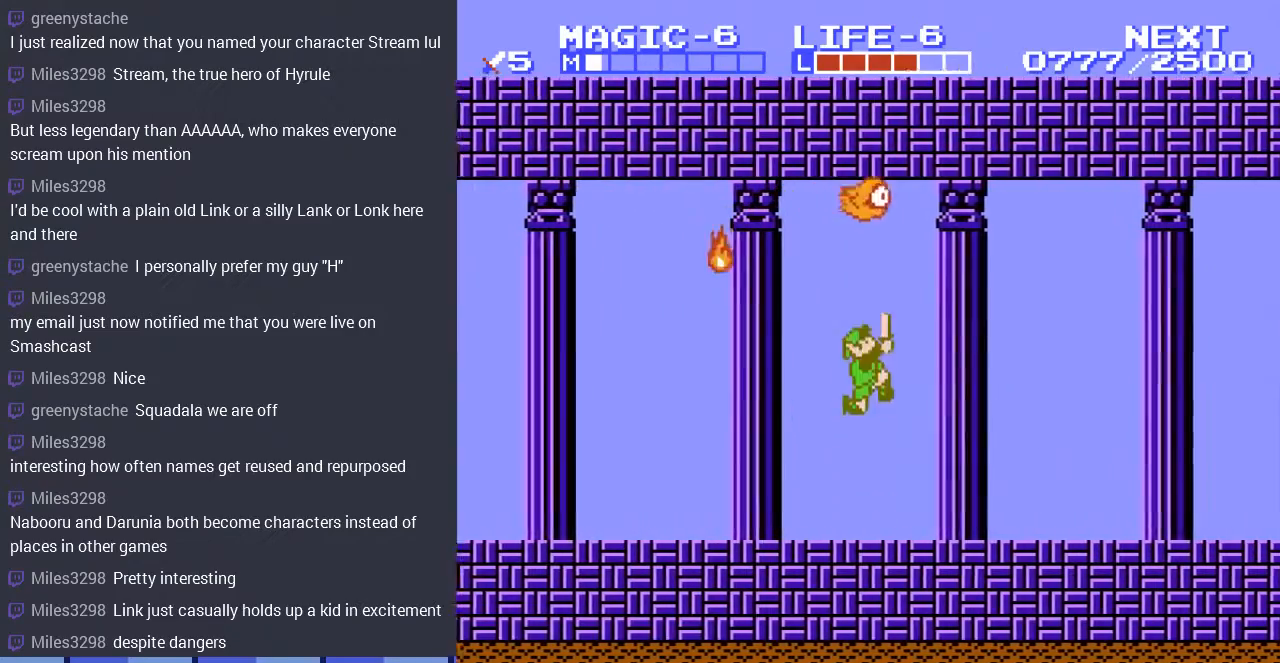
{"buttons": ["A", "DPAD_RIGHT"], "events": [[100, "DPAD_UP", "up"], [367, "A", "down"]]}
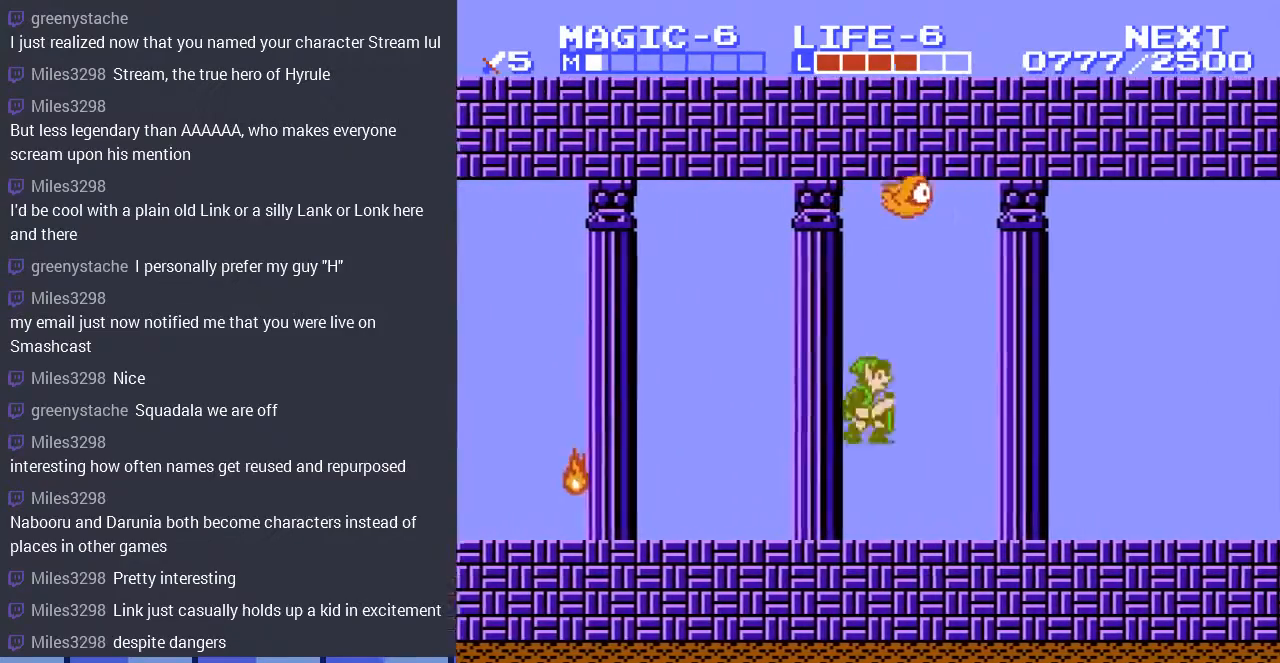
{"buttons": ["DPAD_RIGHT"], "events": [[33, "A", "up"], [33, "DPAD_UP", "down"], [300, "DPAD_UP", "up"], [433, "DPAD_UP", "down"], [500, "DPAD_UP", "up"]]}
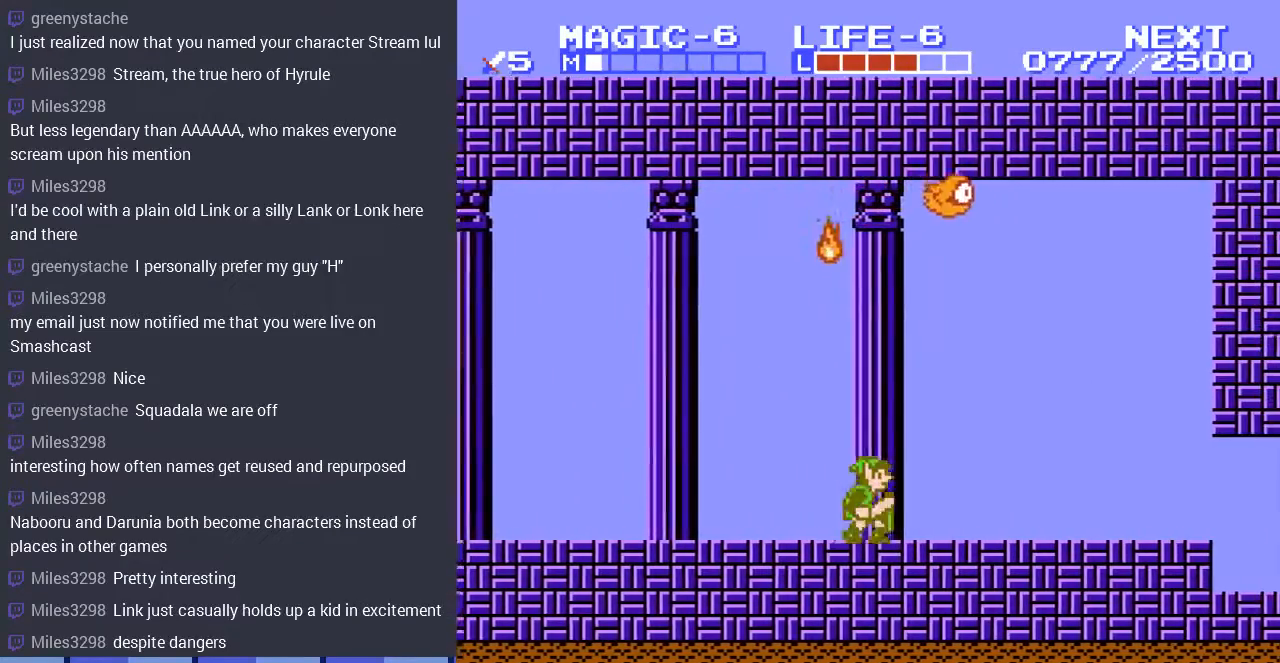
{"buttons": ["DPAD_RIGHT"], "events": []}
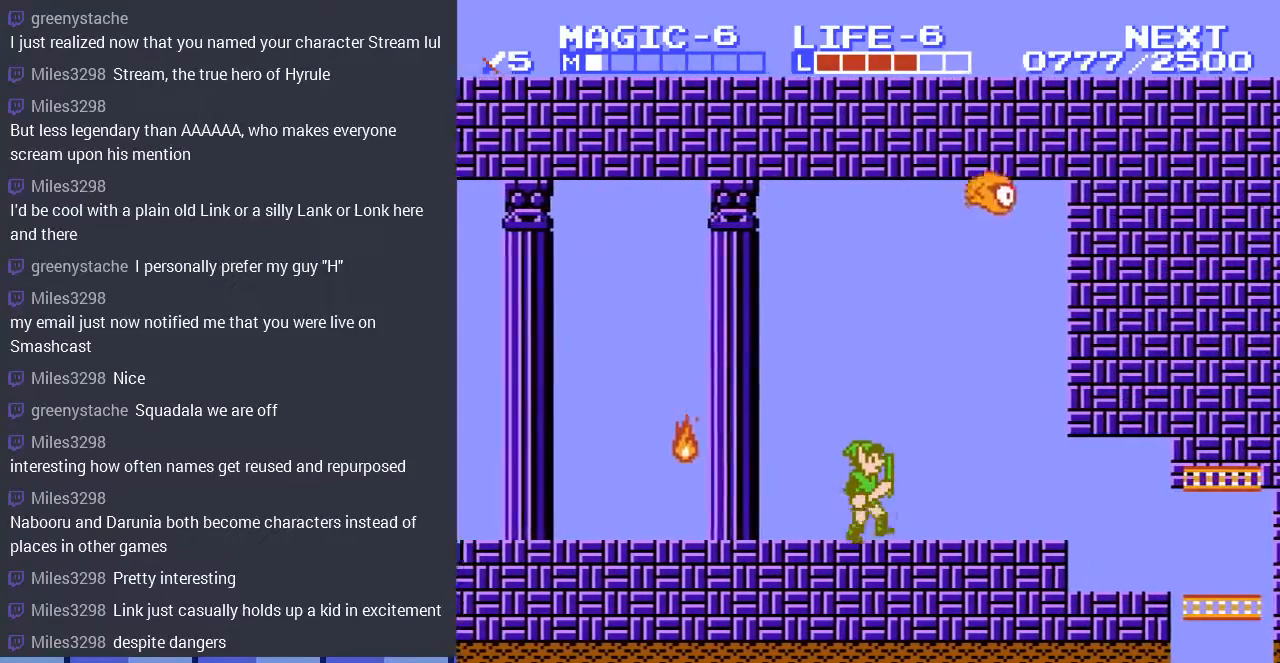
{"buttons": ["DPAD_RIGHT"], "events": []}
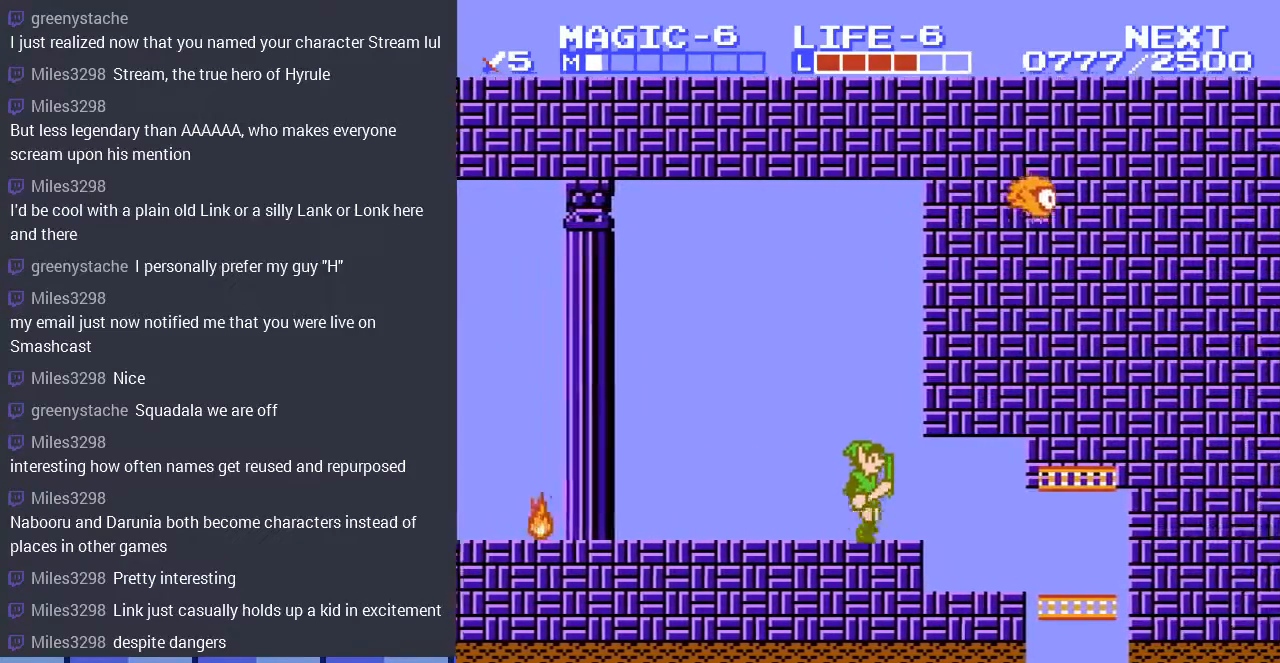
{"buttons": ["DPAD_RIGHT"], "events": []}
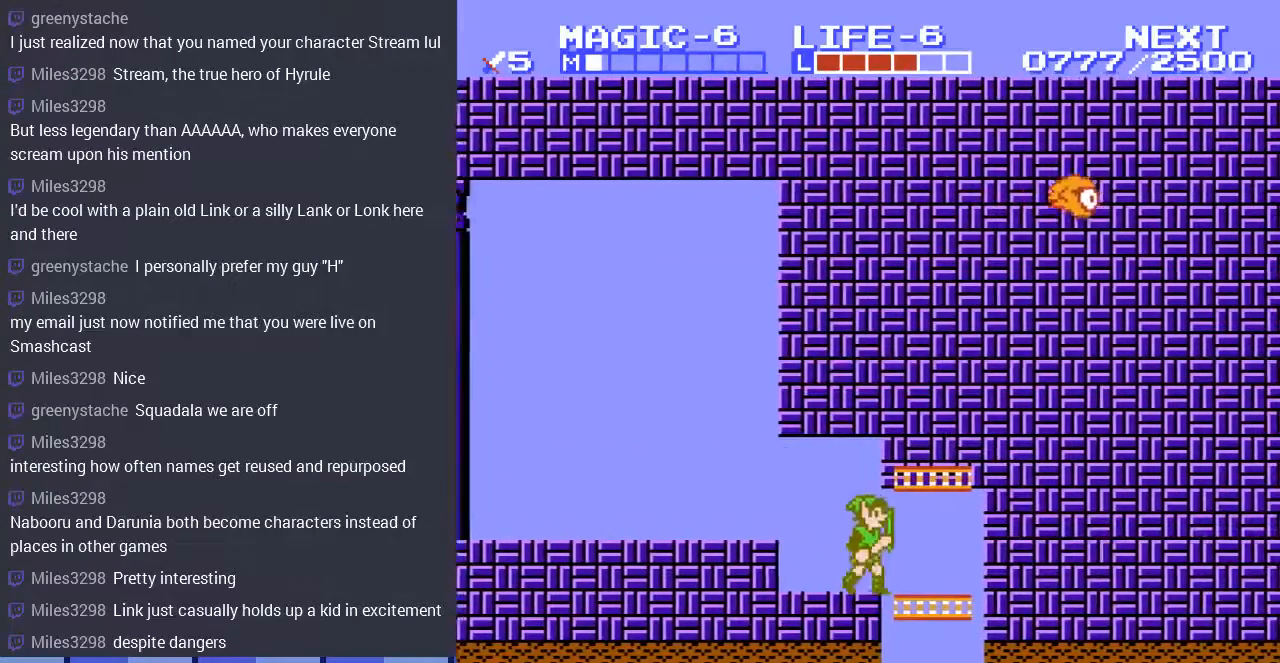
{"buttons": ["DPAD_DOWN"], "events": [[100, "DPAD_DOWN", "down"], [133, "DPAD_RIGHT", "up"]]}
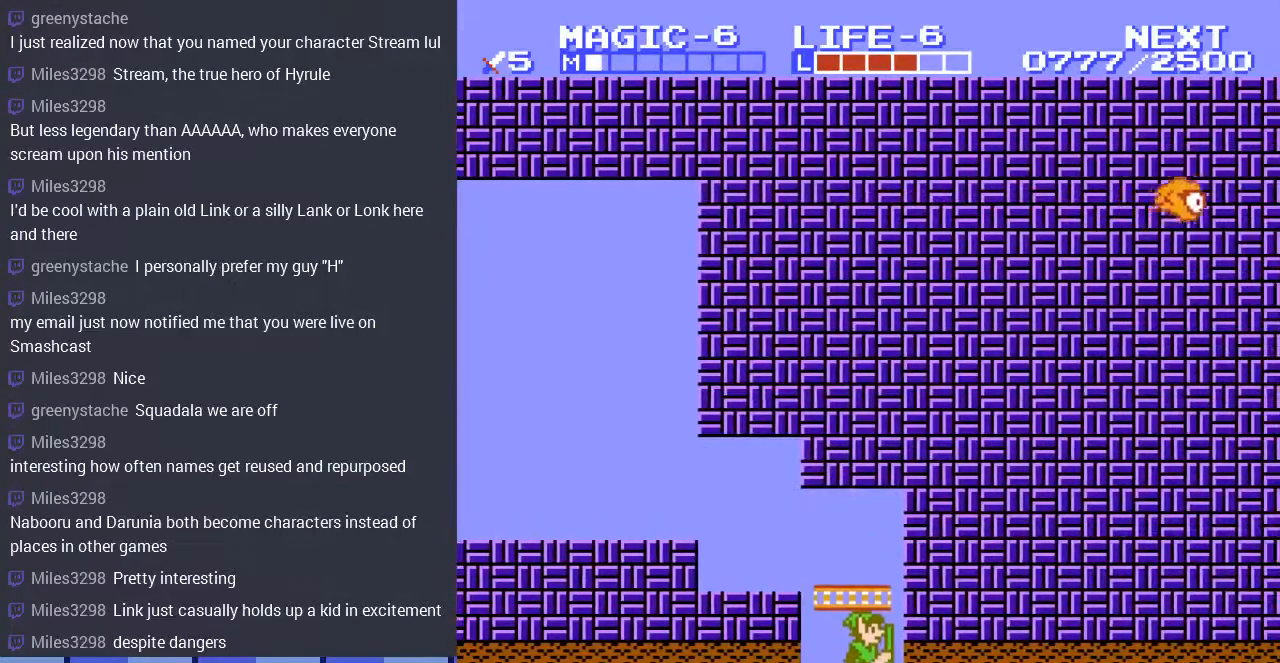
{"buttons": ["DPAD_DOWN"], "events": []}
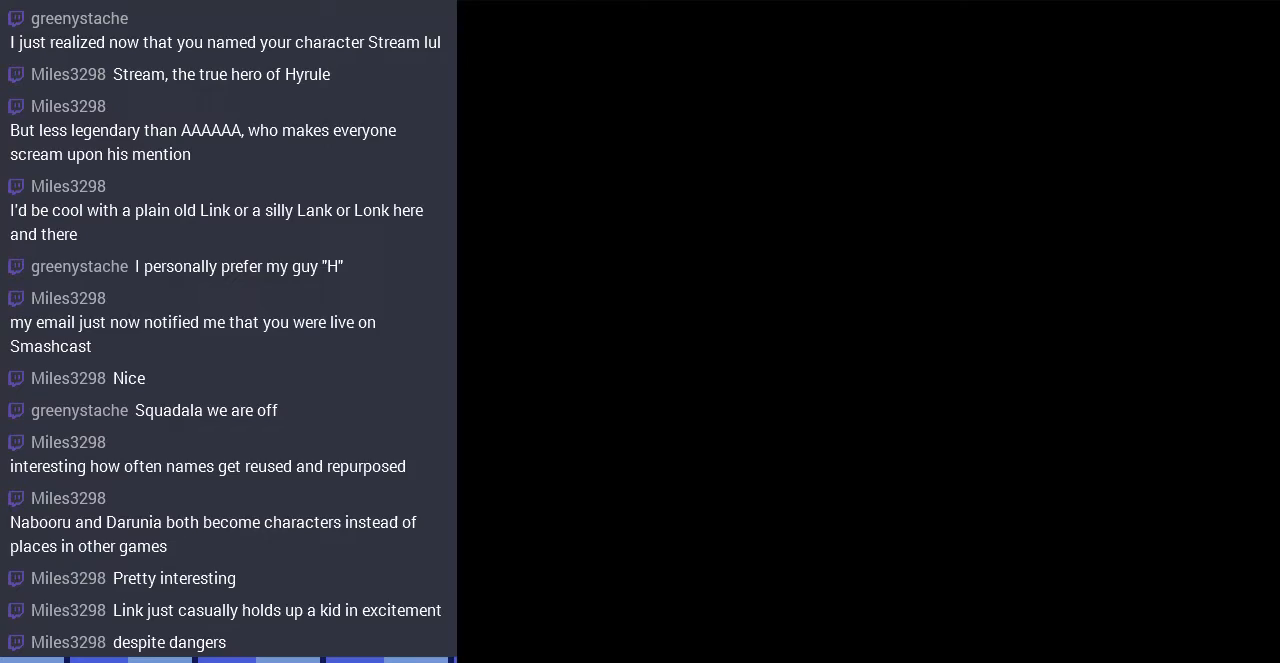
{"buttons": ["DPAD_DOWN"], "events": [[67, "DPAD_DOWN", "up"], [433, "DPAD_DOWN", "down"]]}
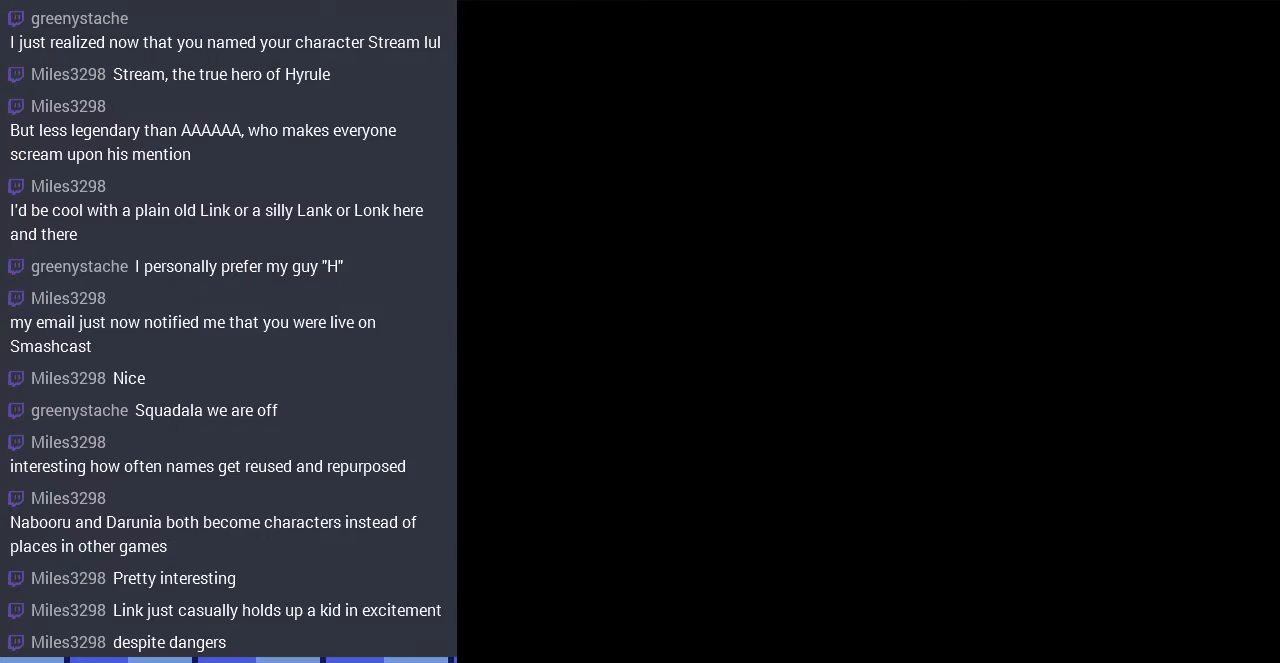
{"buttons": ["DPAD_DOWN"], "events": []}
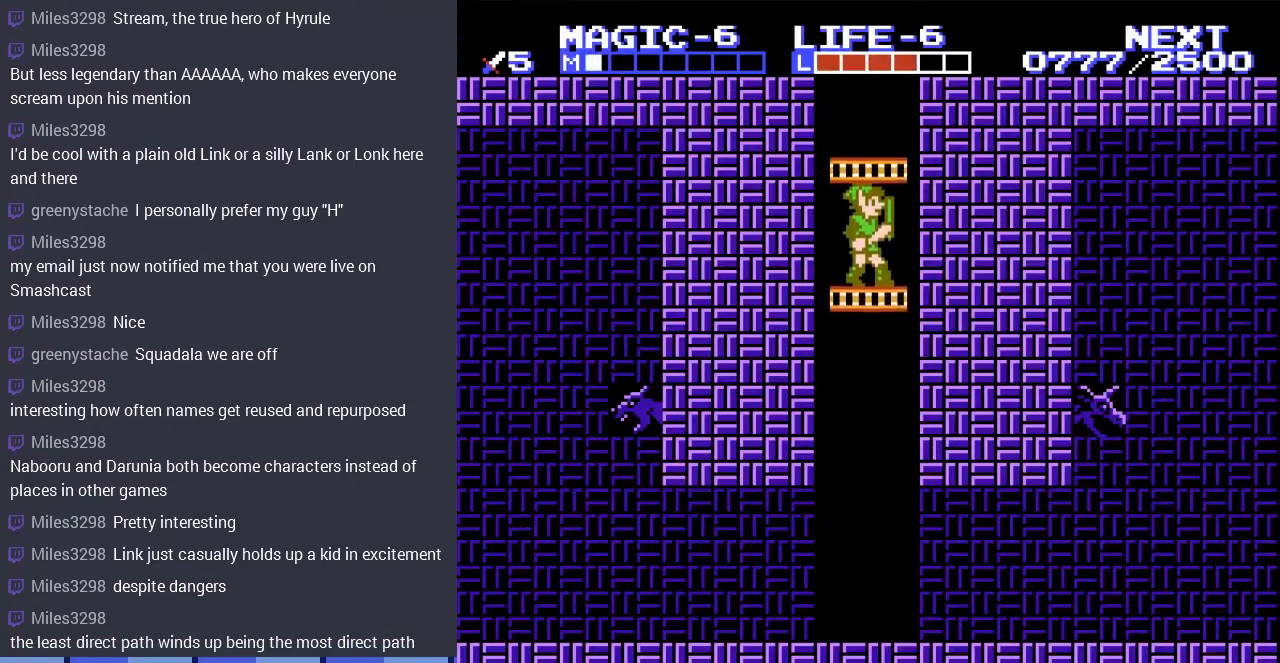
{"buttons": ["DPAD_DOWN"], "events": []}
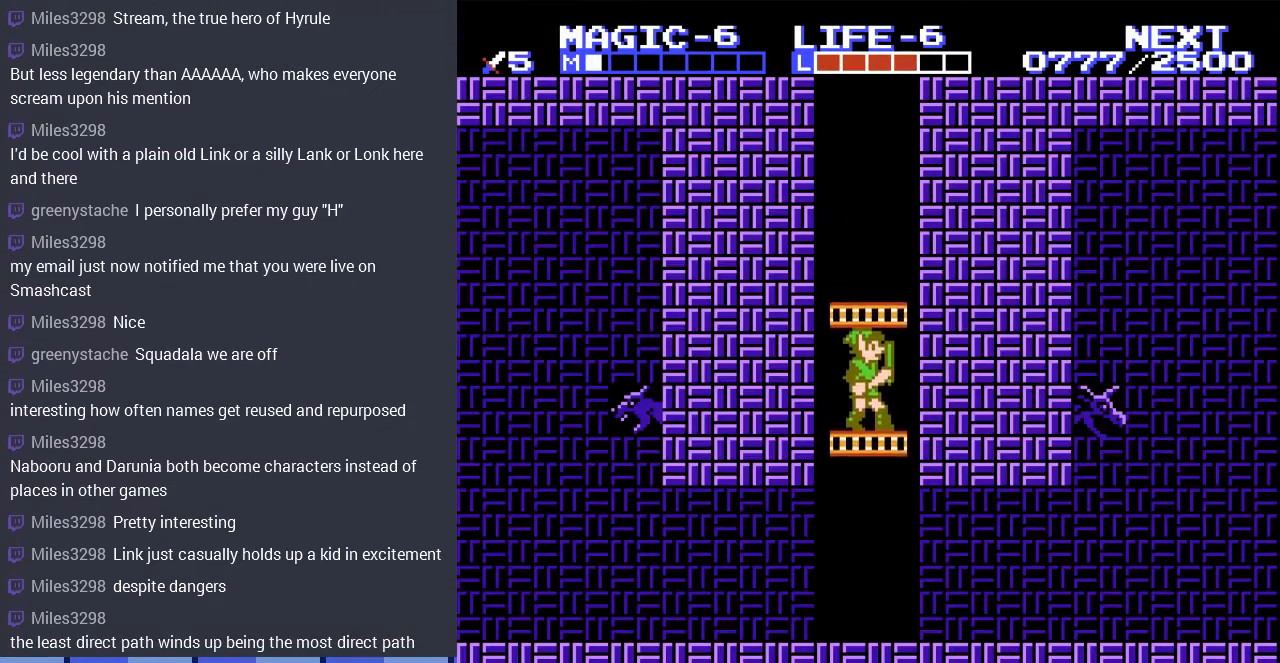
{"buttons": ["DPAD_DOWN"], "events": []}
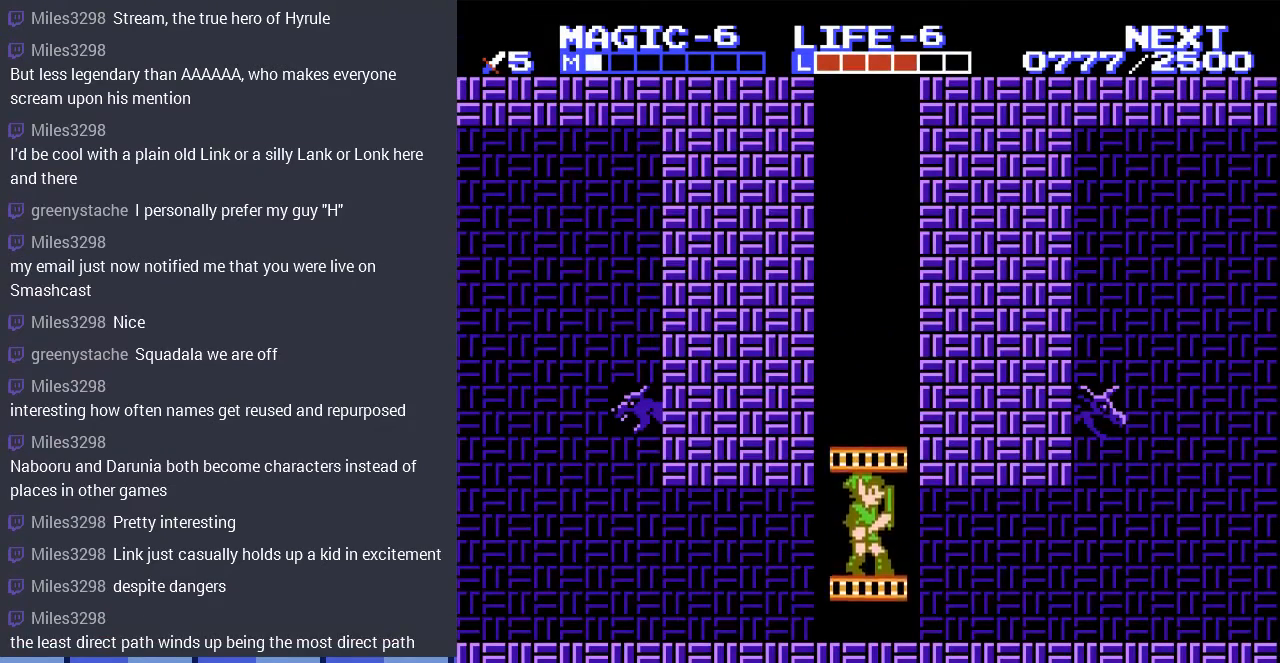
{"buttons": ["DPAD_LEFT"], "events": [[133, "DPAD_LEFT", "down"], [167, "DPAD_DOWN", "up"]]}
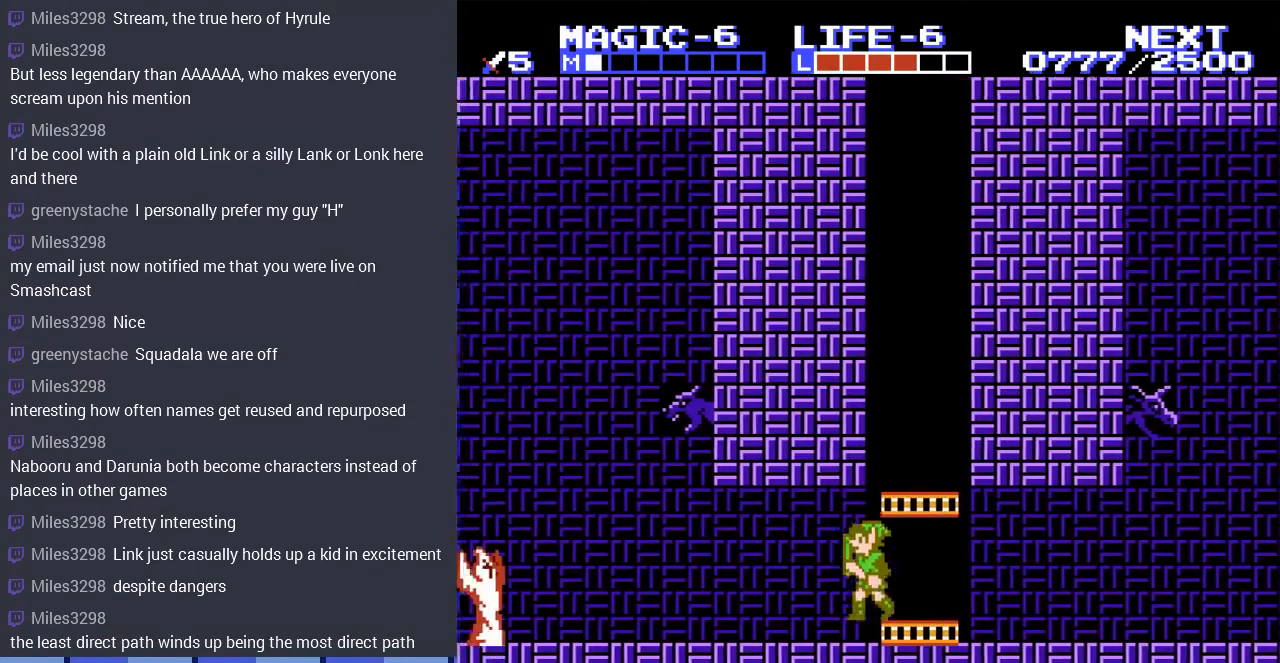
{"buttons": [], "events": [[367, "DPAD_LEFT", "up"]]}
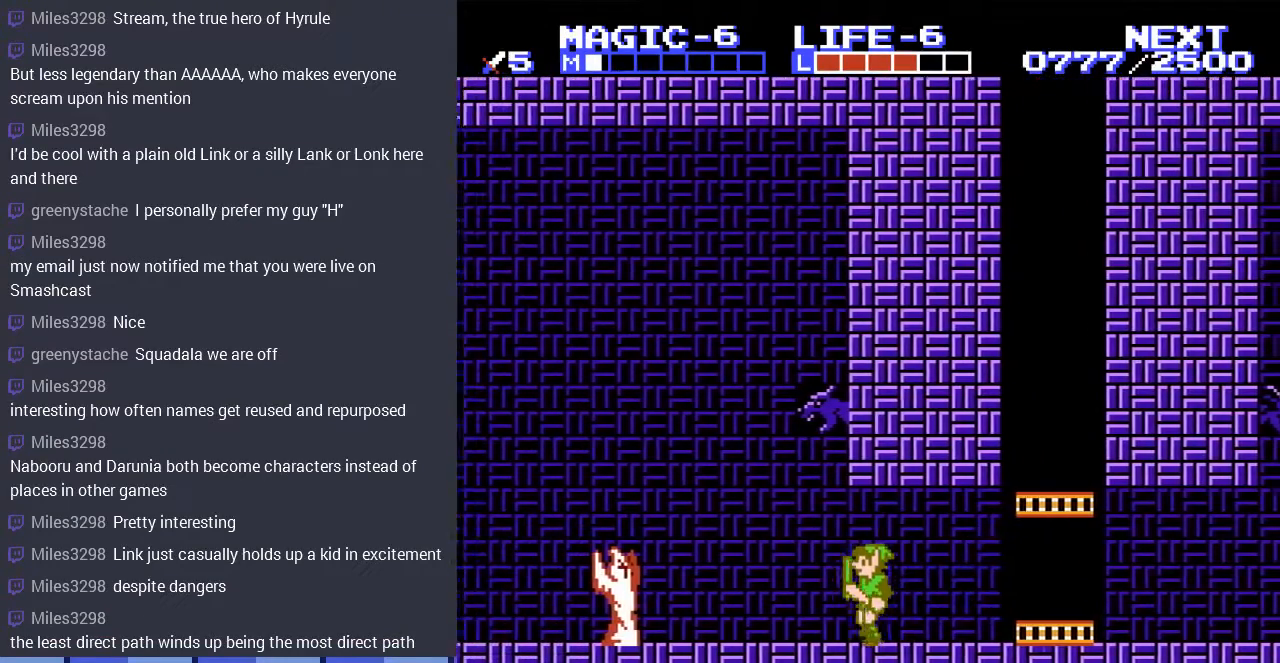
{"buttons": ["A", "DPAD_DOWN"], "events": [[100, "DPAD_LEFT", "down"], [400, "A", "down"], [500, "DPAD_DOWN", "down"], [500, "DPAD_LEFT", "up"]]}
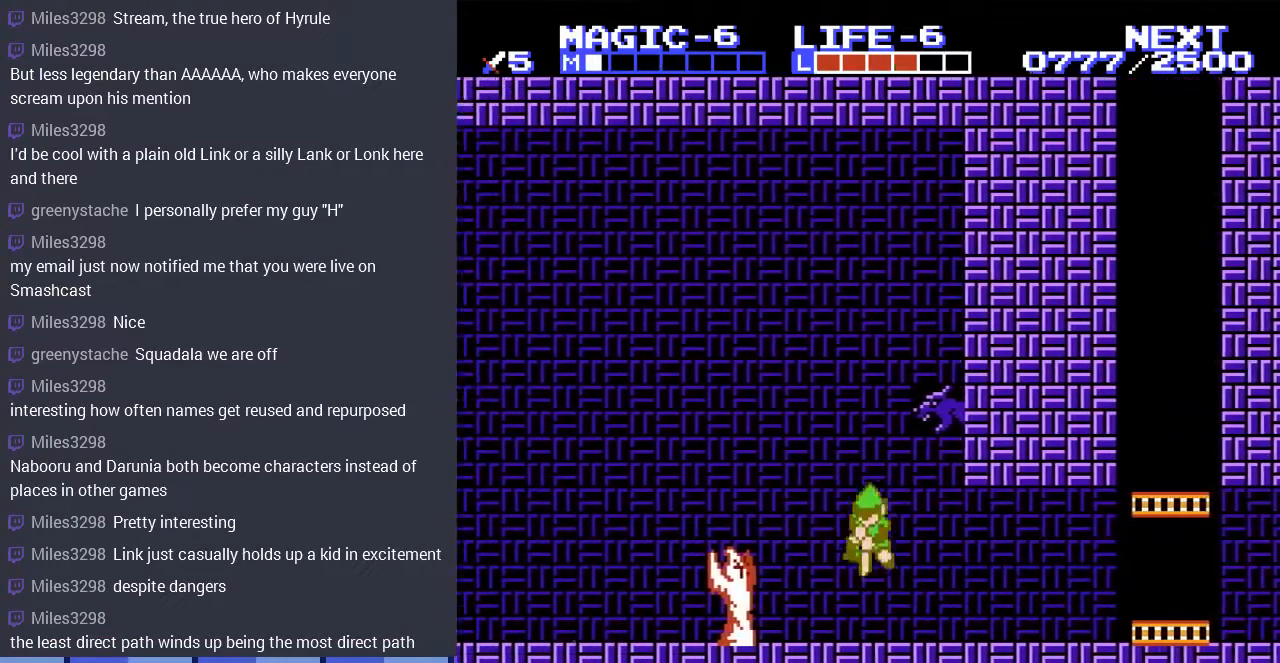
{"buttons": ["DPAD_RIGHT"], "events": [[67, "A", "up"], [333, "A", "down"], [467, "A", "up"], [467, "DPAD_DOWN", "up"], [467, "DPAD_RIGHT", "down"]]}
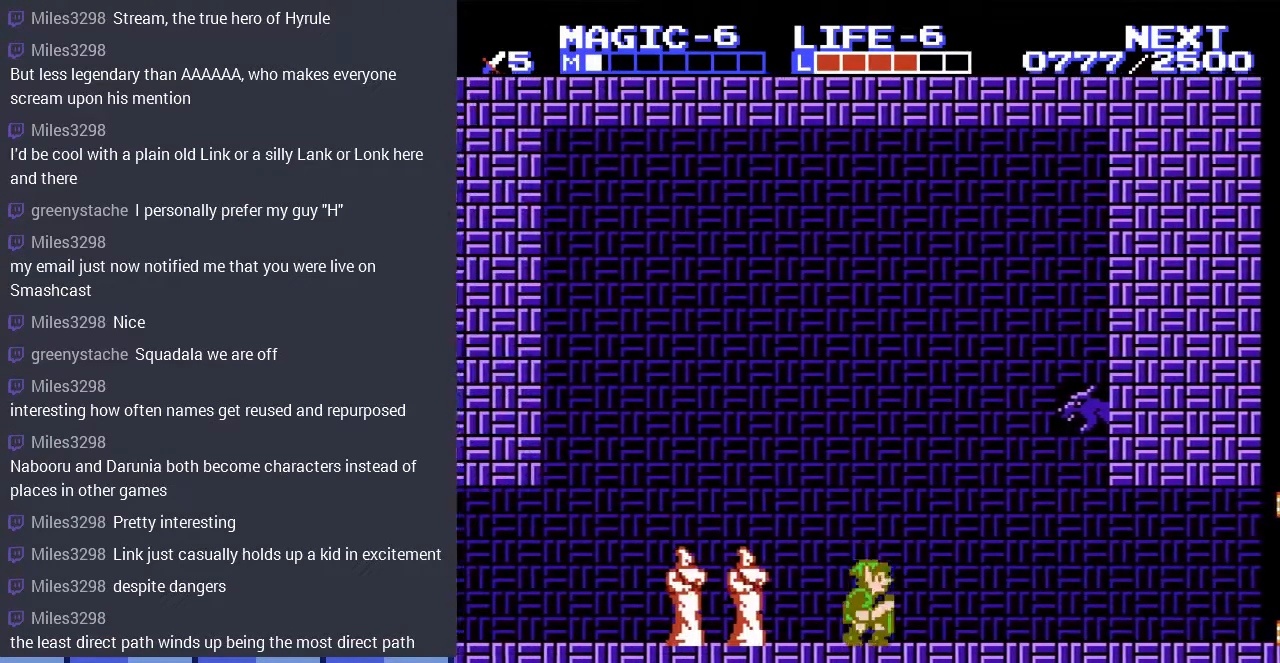
{"buttons": ["DPAD_RIGHT"], "events": [[133, "A", "down"], [167, "DPAD_LEFT", "down"], [167, "DPAD_RIGHT", "up"], [400, "DPAD_LEFT", "up"], [400, "DPAD_RIGHT", "down"], [433, "A", "up"]]}
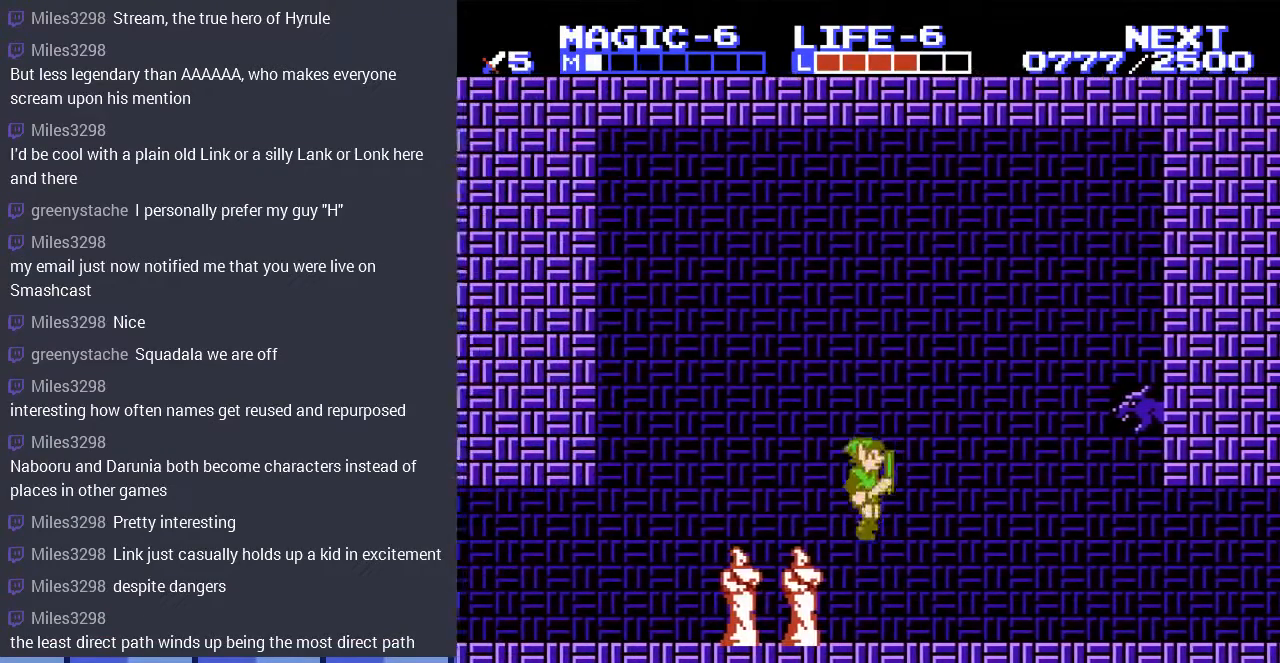
{"buttons": ["A", "DPAD_LEFT"], "events": [[167, "DPAD_RIGHT", "up"], [167, "DPAD_UP", "down"], [200, "DPAD_LEFT", "down"], [200, "DPAD_UP", "up"], [233, "A", "down"]]}
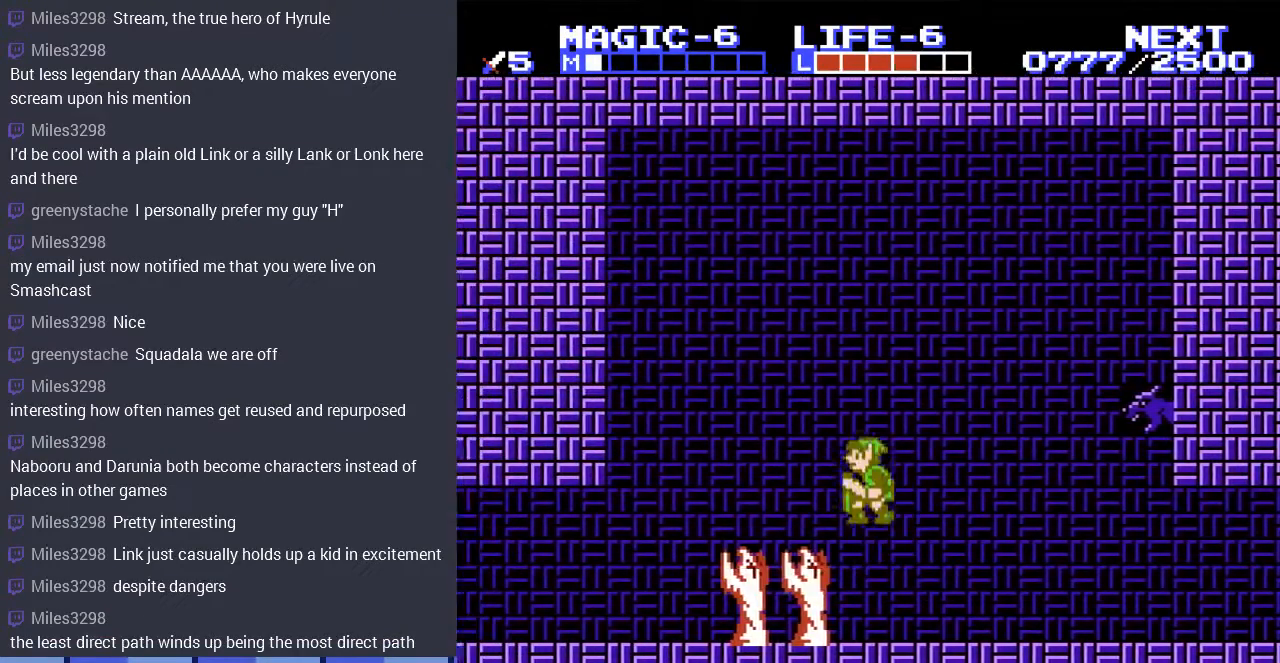
{"buttons": ["A", "DPAD_DOWN", "DPAD_LEFT"], "events": [[67, "DPAD_DOWN", "down"], [100, "A", "up"], [100, "DPAD_LEFT", "up"], [233, "A", "down"], [333, "A", "up"], [467, "A", "down"], [500, "DPAD_LEFT", "down"]]}
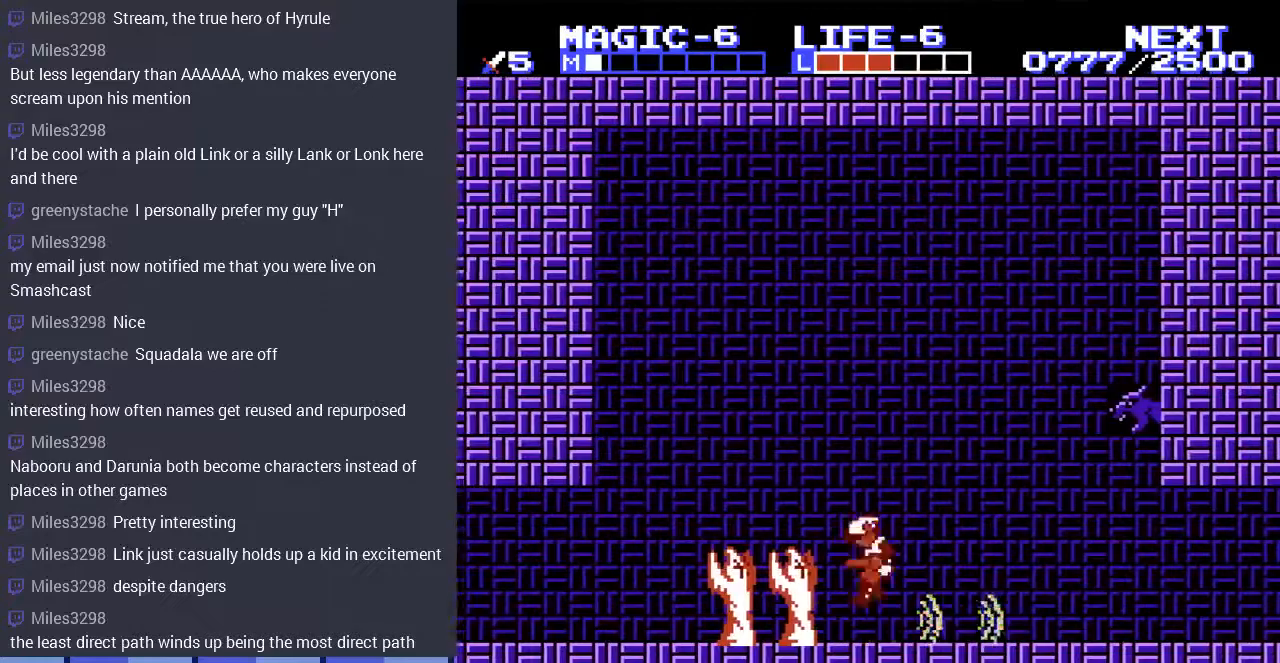
{"buttons": ["A", "DPAD_LEFT"], "events": [[33, "A", "up"], [67, "DPAD_DOWN", "up"], [500, "A", "down"]]}
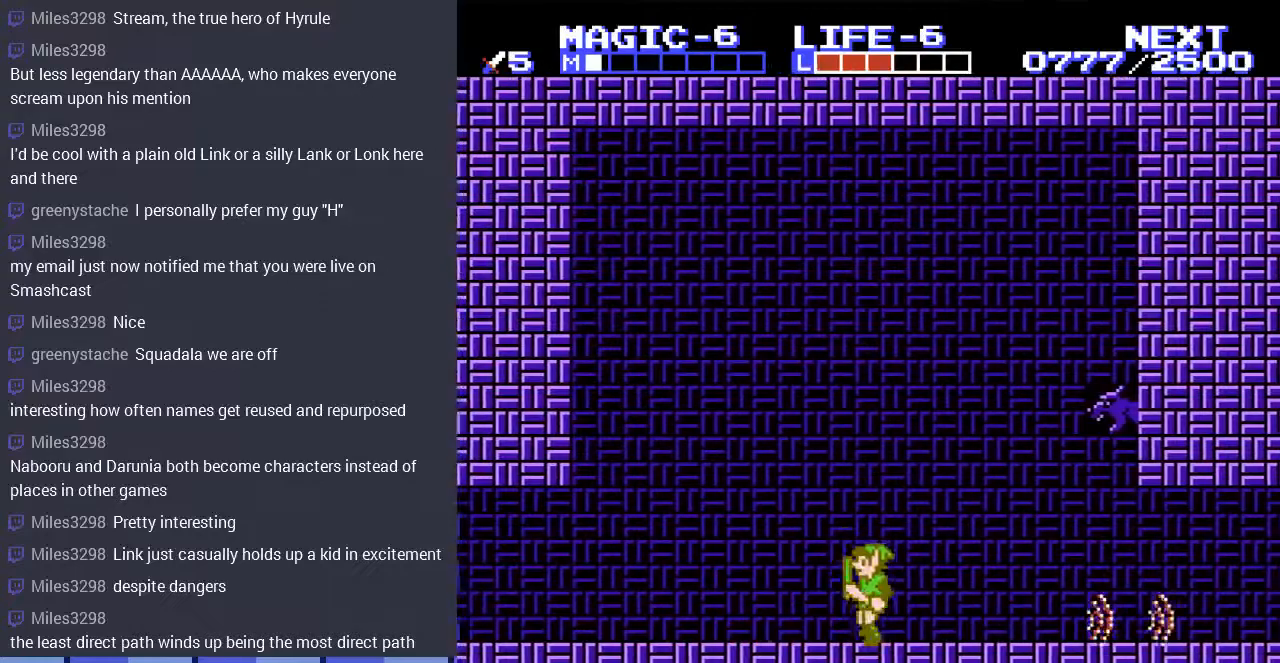
{"buttons": ["DPAD_DOWN"], "events": [[133, "DPAD_DOWN", "down"], [167, "A", "up"], [167, "DPAD_LEFT", "up"]]}
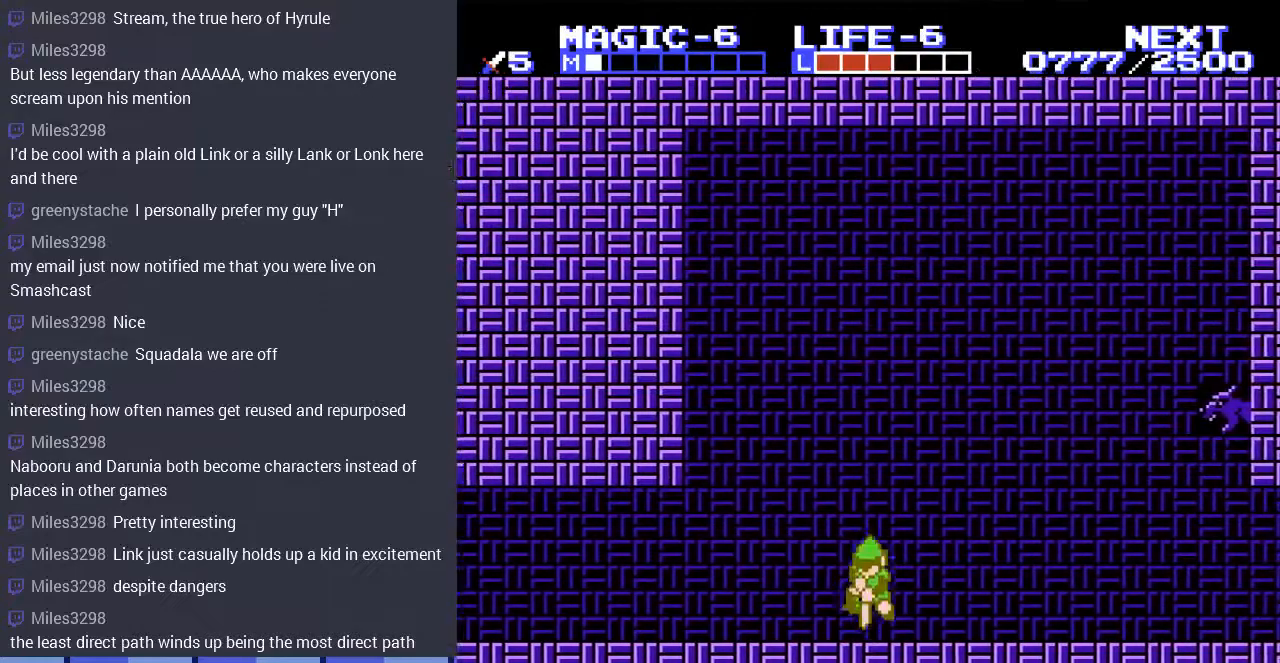
{"buttons": ["DPAD_DOWN"], "events": [[33, "DPAD_DOWN", "up"], [33, "DPAD_RIGHT", "down"], [233, "A", "down"], [333, "DPAD_RIGHT", "up"], [367, "A", "up"], [467, "DPAD_DOWN", "down"], [467, "DPAD_LEFT", "down"], [500, "DPAD_LEFT", "up"]]}